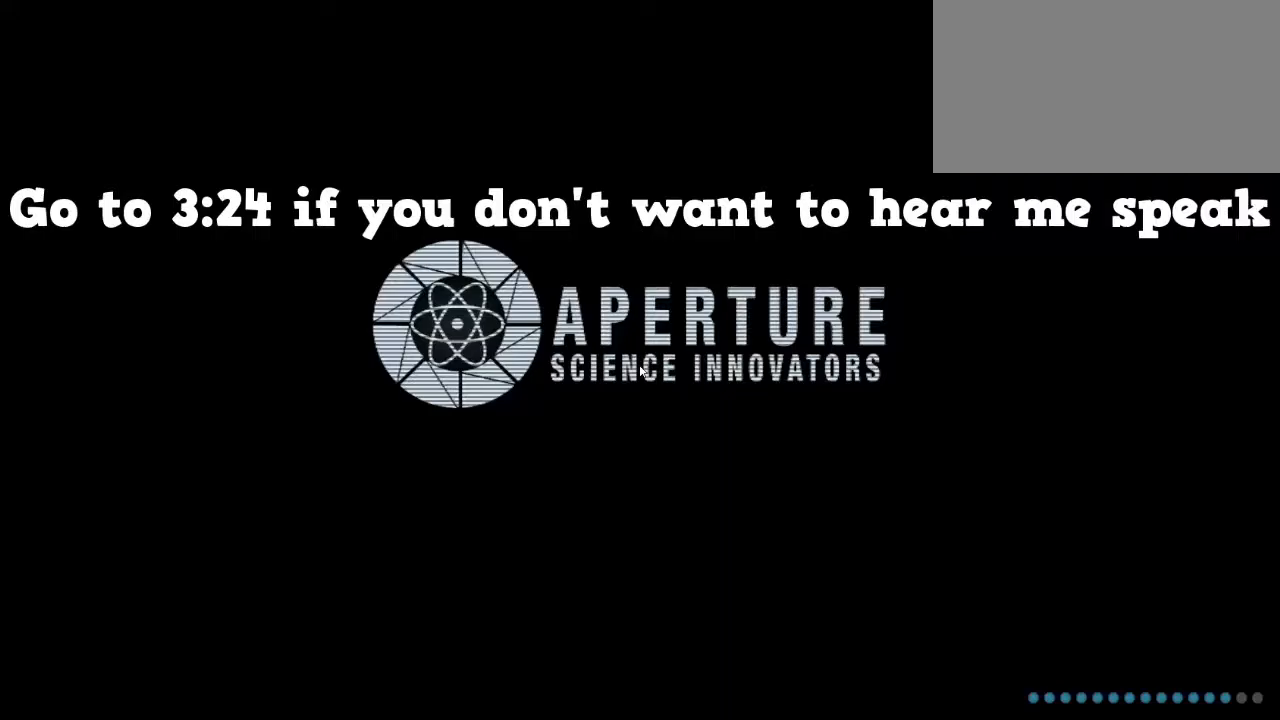
Gameplay with keyboard and mouse; each line is a JSON object with the keys and mouse buttons held at the frame after it. "events" lists presses ("down") and releases ("up") of "1", "2", "3", "4", "5", "6", "7", "a", "alt", "b", "backspace", "c", "caps_lock", "ctrl", "d", "e", "escape", "f", "g", "q", "r", "return", "s", "shift", "space", "t", "tab", "v", "w", "x", "z", "mouse_left", "mouse_wheel", "mouse_right", "mouse_mb4" and "mouse_mb5" between this image and that frame as [ms after this image, input, new state], when the widget could be followed in between. "mouse_left", "mouse_wheel", "mouse_right", "mouse_mb4", "mouse_mb5" = the "left", "wheel", "right", "mb4", "mb5" buttons of the "mouse" list. No other keys are recorded. "wheel" means that the mouse wheel is clicked or scrolled. Not read: mouse_move.
{"keys": [], "mouse": [], "events": []}
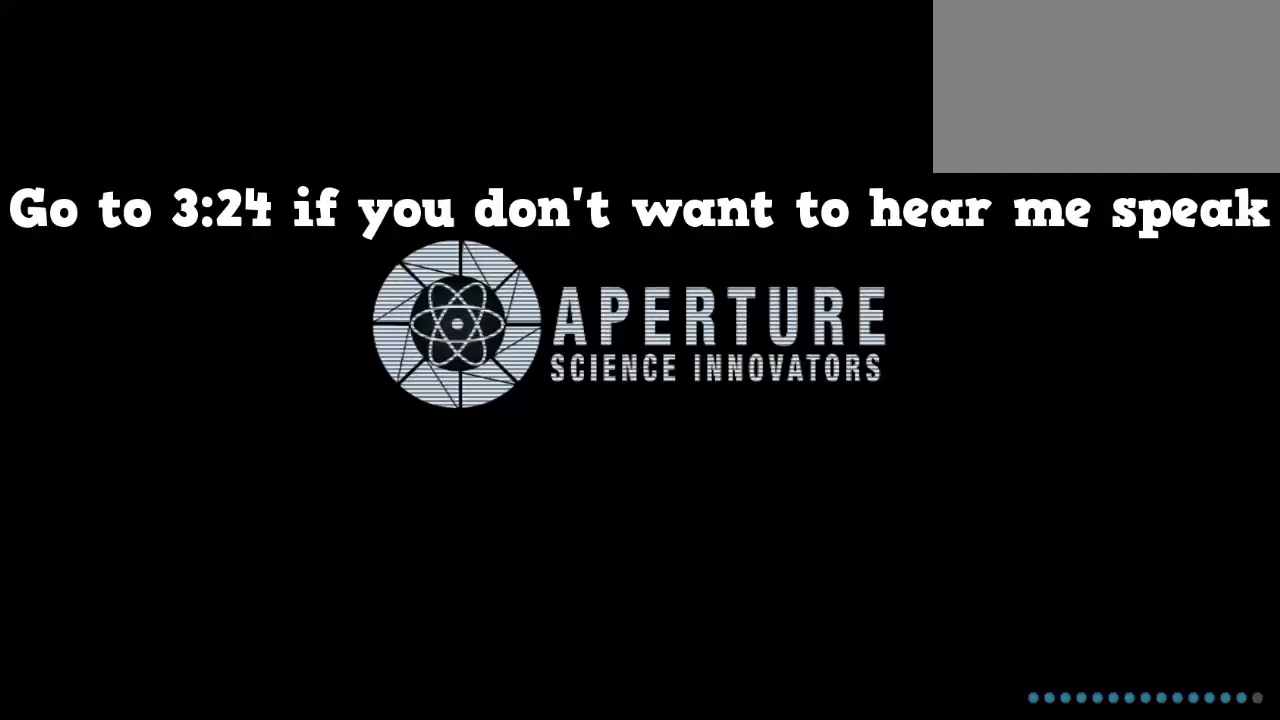
{"keys": [], "mouse": [], "events": []}
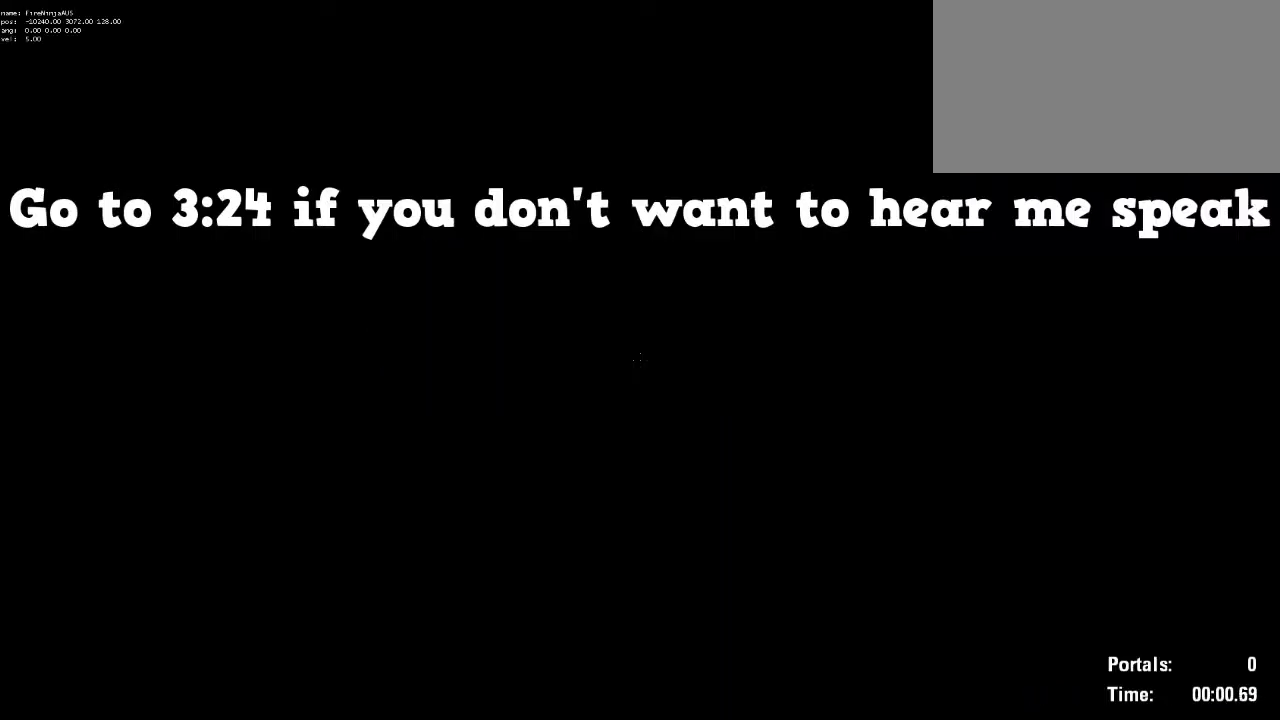
{"keys": [], "mouse": [], "events": []}
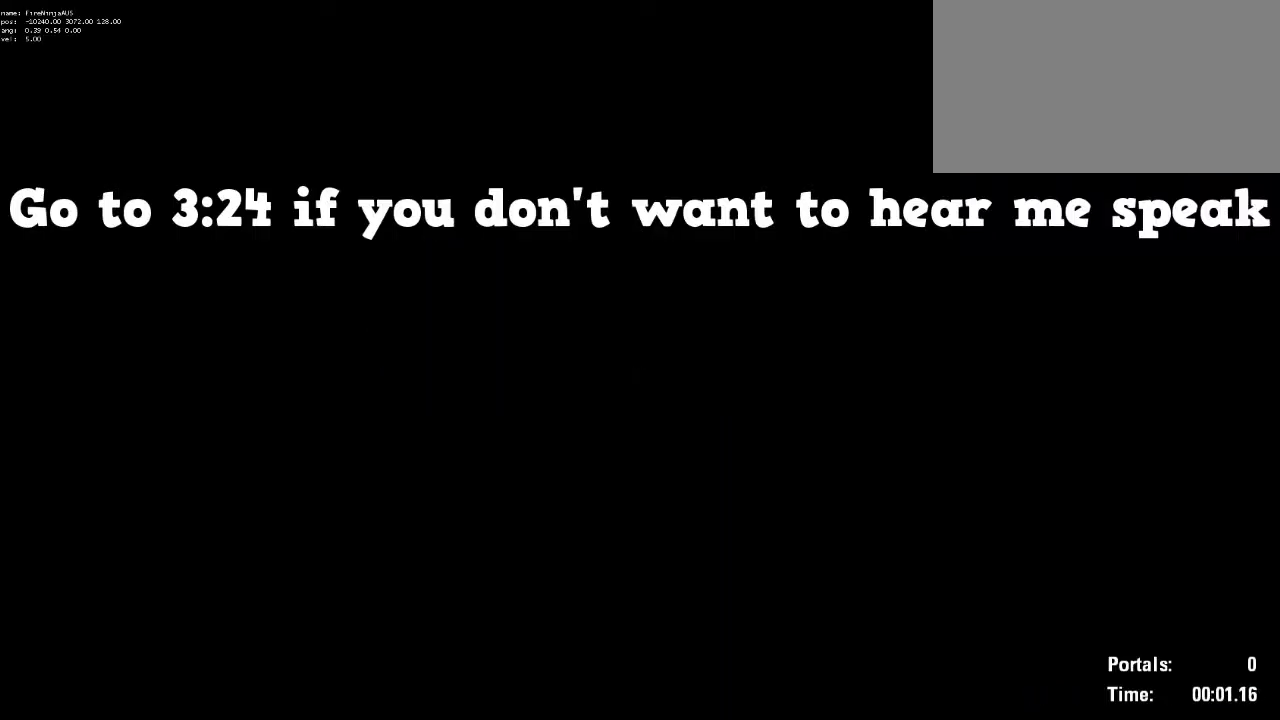
{"keys": [], "mouse": [], "events": []}
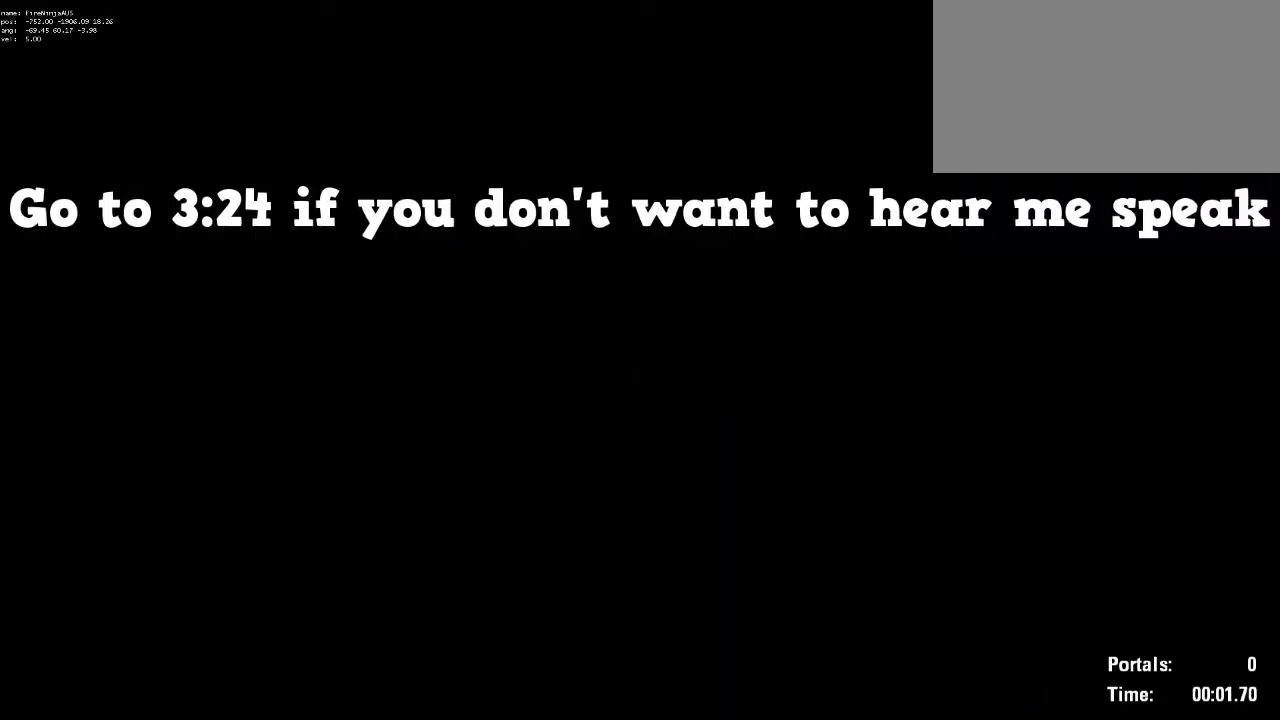
{"keys": [], "mouse": [], "events": []}
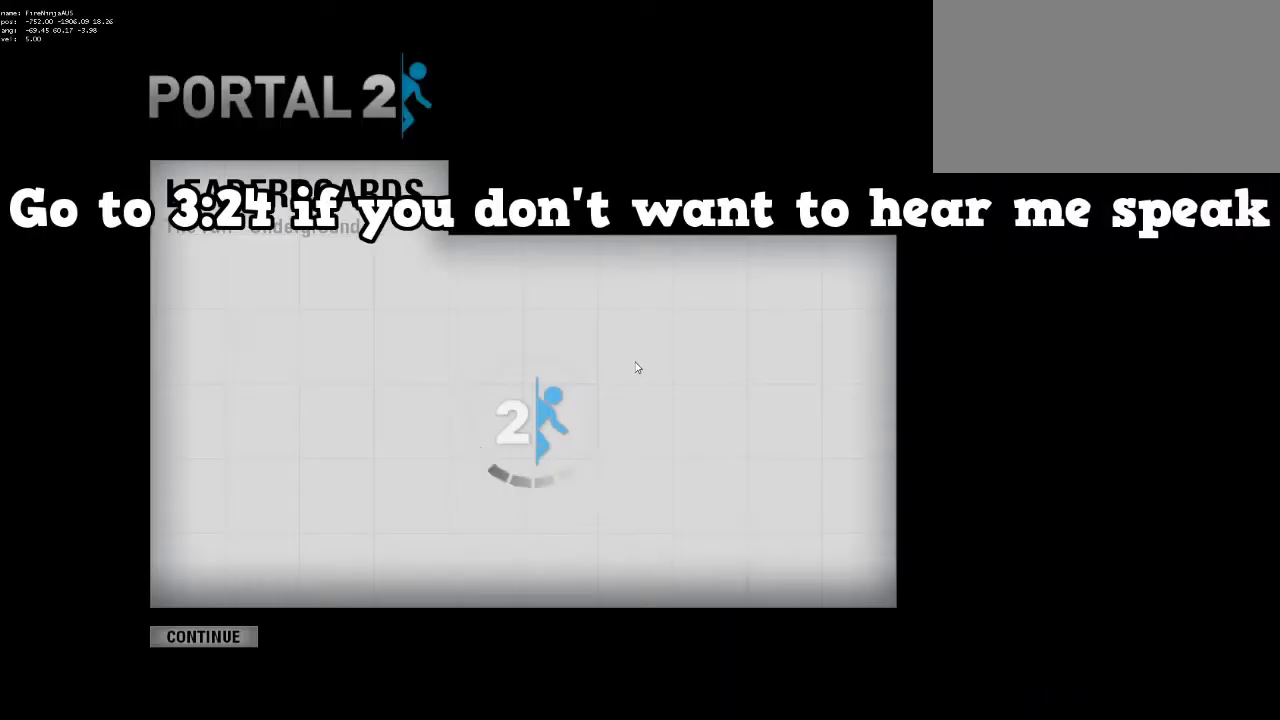
{"keys": [], "mouse": [], "events": []}
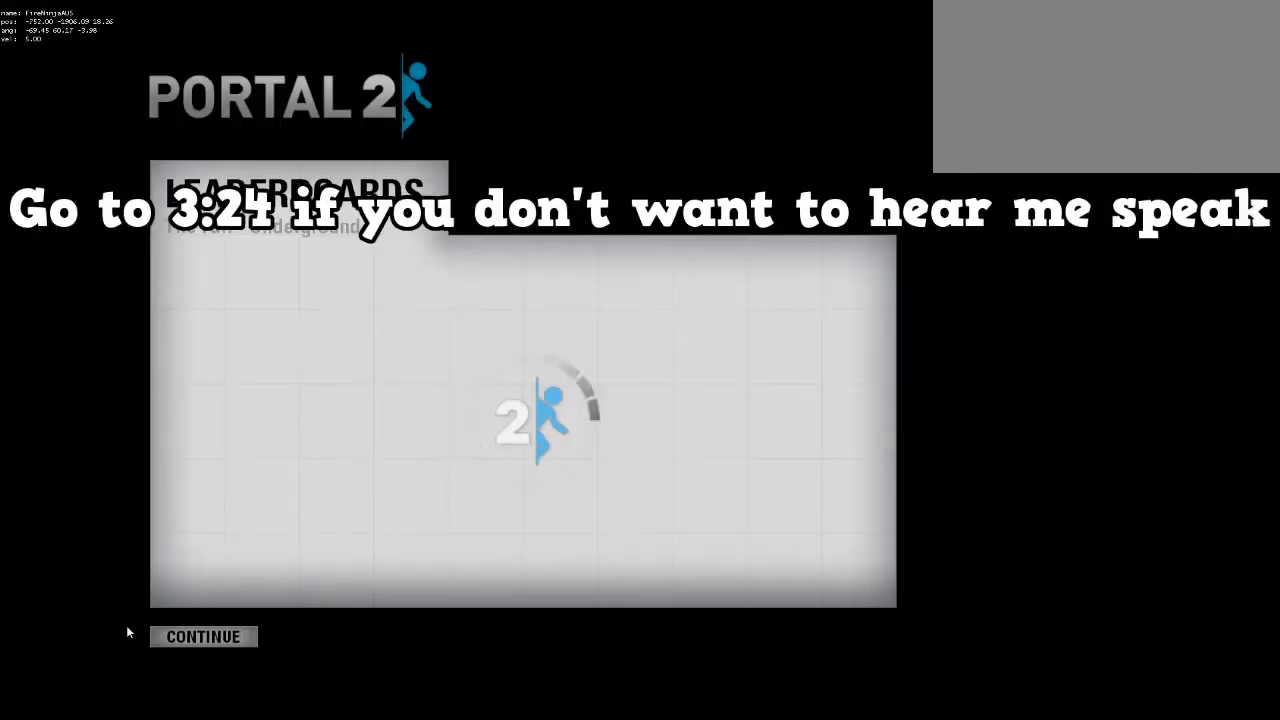
{"keys": [], "mouse": [], "events": [[150, "mouse_left", "down"], [200, "mouse_left", "up"], [333, "mouse_left", "down"], [483, "mouse_left", "up"]]}
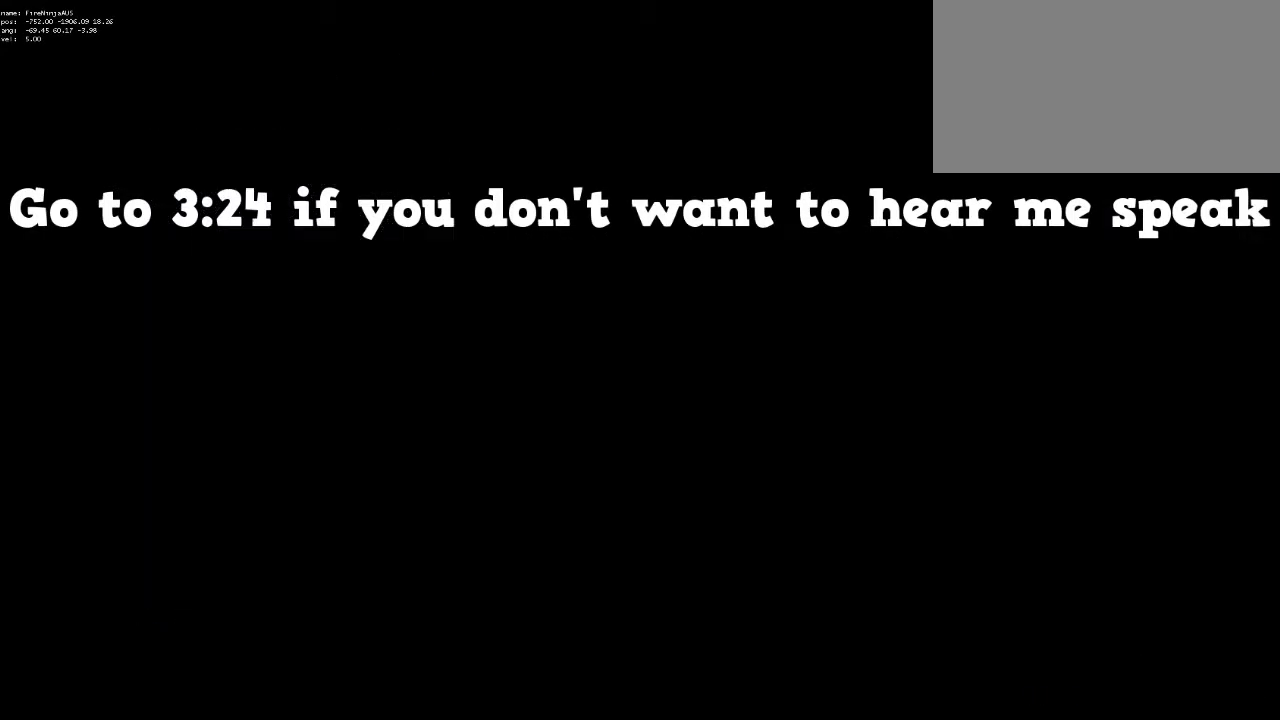
{"keys": [], "mouse": [], "events": []}
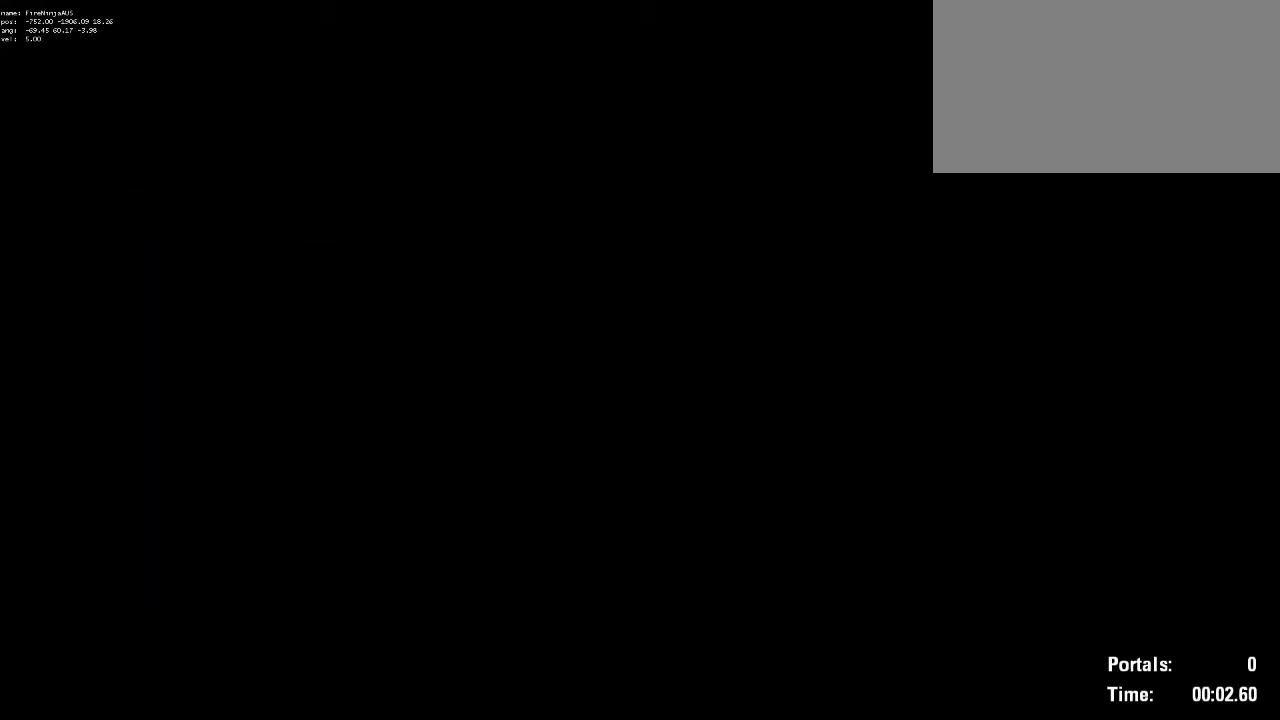
{"keys": [], "mouse": [], "events": []}
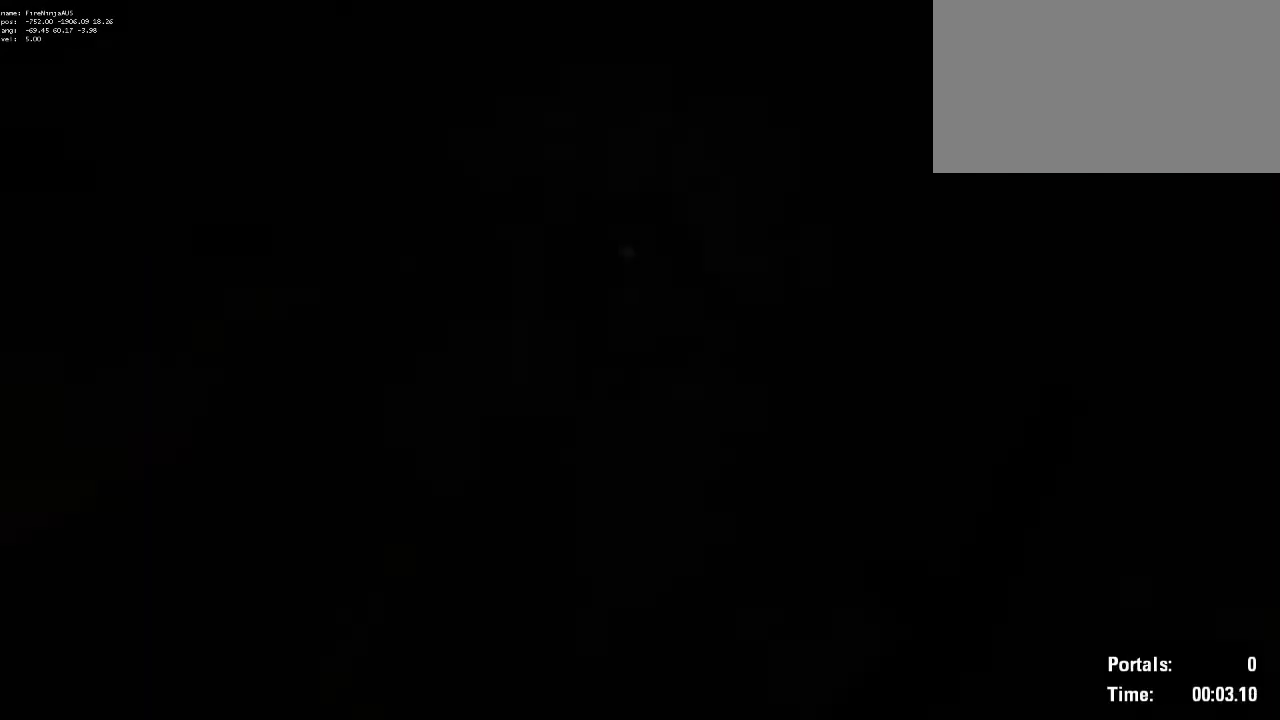
{"keys": [], "mouse": [], "events": []}